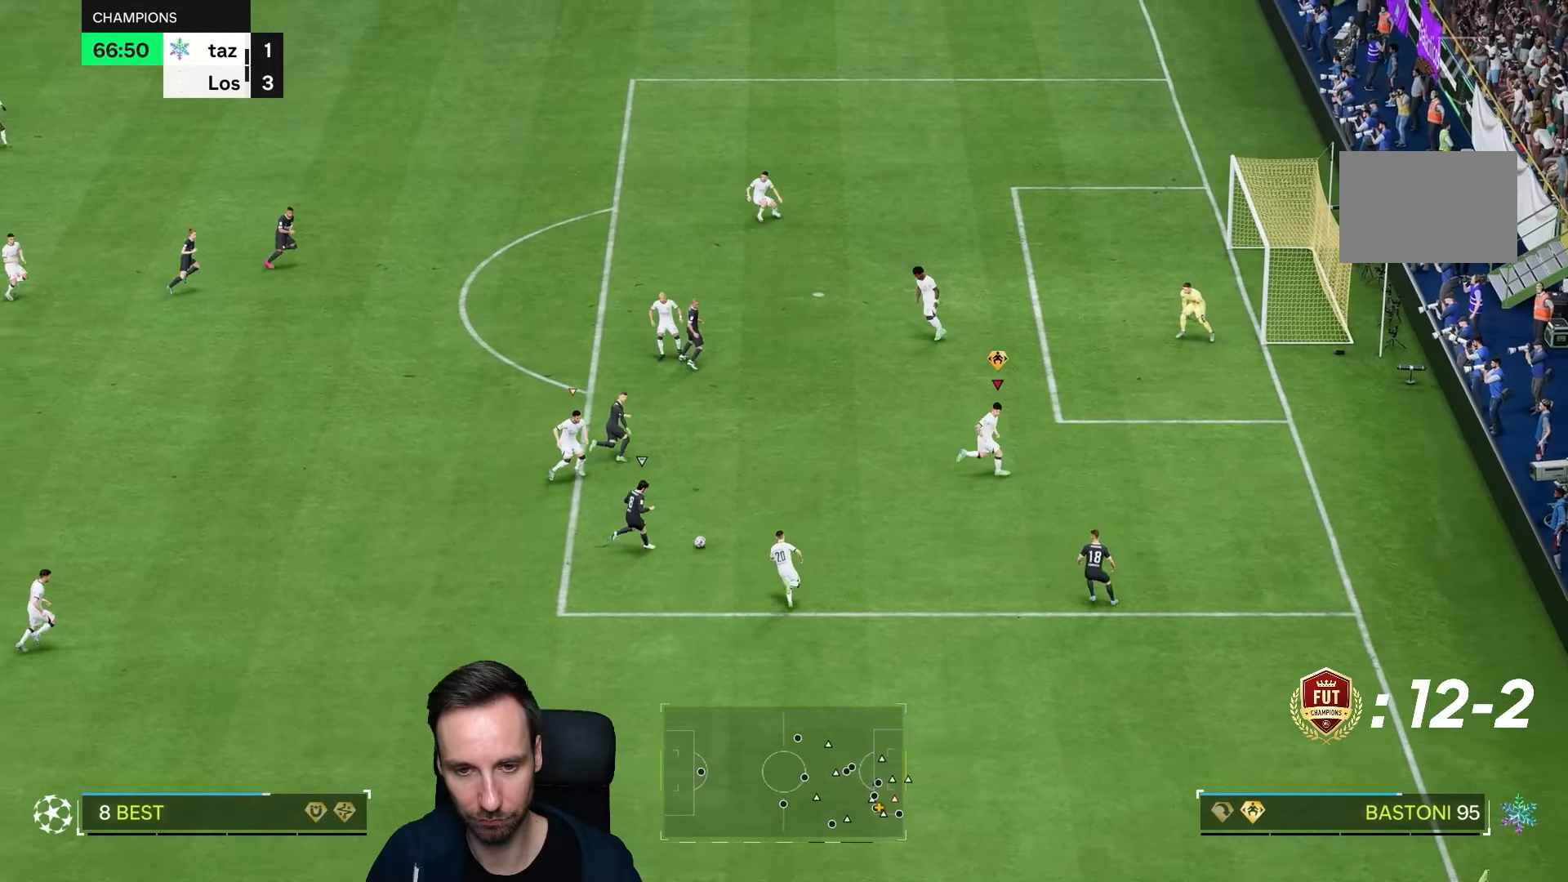
Gameplay with a controller (PlayStation layout); each line is a JSON object with the inputs held at the frame after it. "events" lists button and stick changes between this image and that frame as [ms after this image, input, new state], when the widget could be followed in between. Not read: L3 R3.
{"buttons": ["L2"], "left_stick": "down-left", "right_stick": "center", "events": [[83, "left_stick", "center"], [133, "R2", "down"], [133, "right_stick", "up-left"], [150, "left_stick", "down"], [200, "L2", "down"], [200, "right_stick", "down"], [250, "left_stick", "down-left"], [283, "right_stick", "up-right"], [300, "R2", "up"], [333, "right_stick", "center"]]}
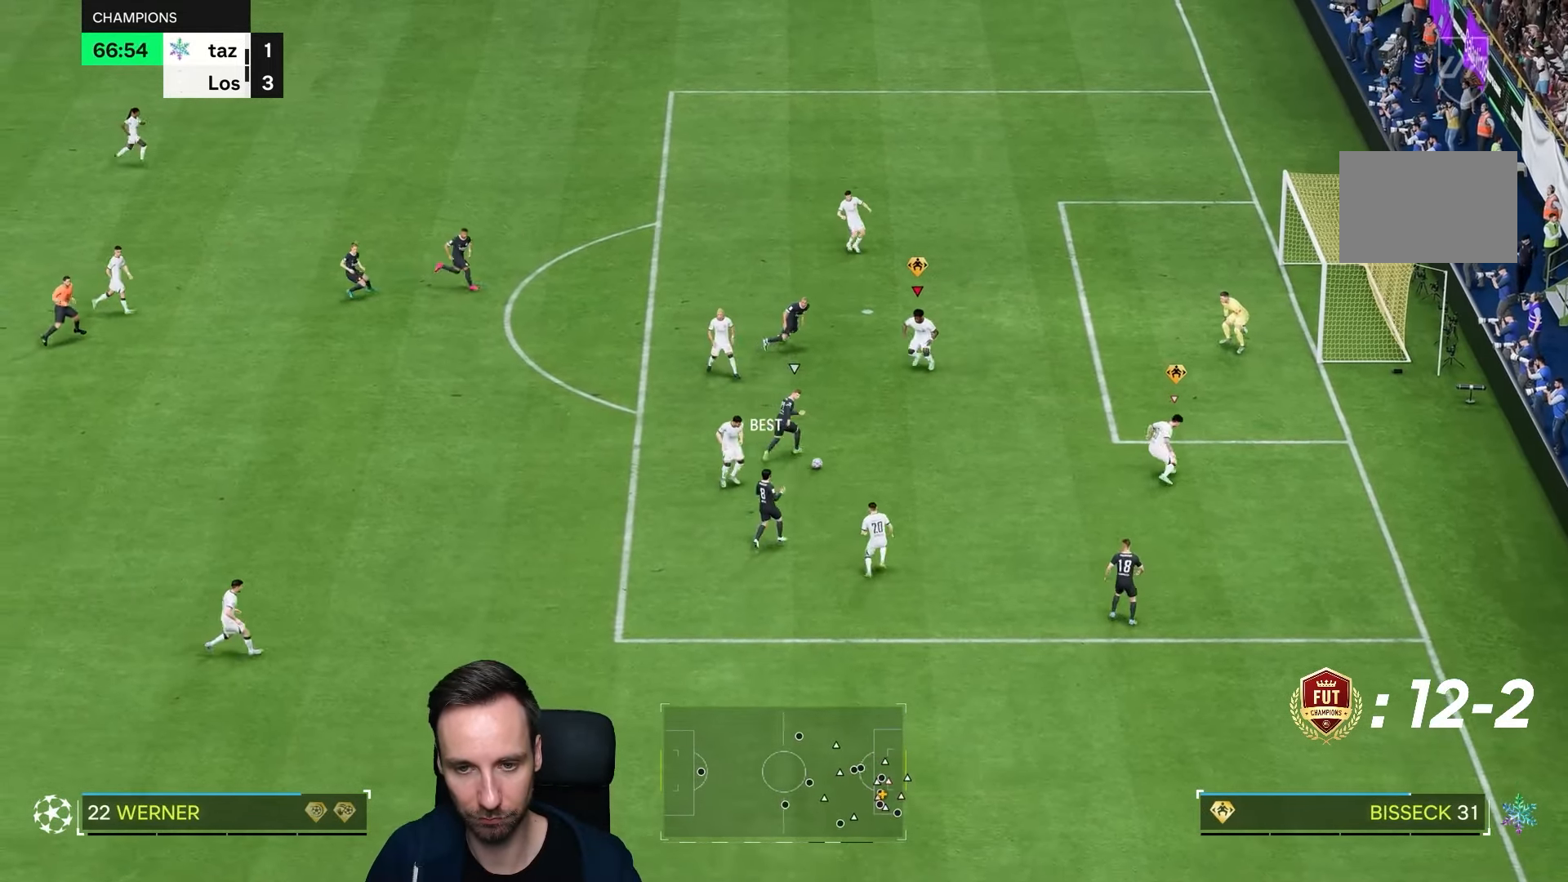
{"buttons": ["L2", "R2"], "left_stick": "down", "right_stick": "center", "events": [[167, "R1", "down"], [200, "left_stick", "down"], [250, "R1", "up"], [400, "R1", "down"], [450, "R2", "down"], [500, "R1", "up"]]}
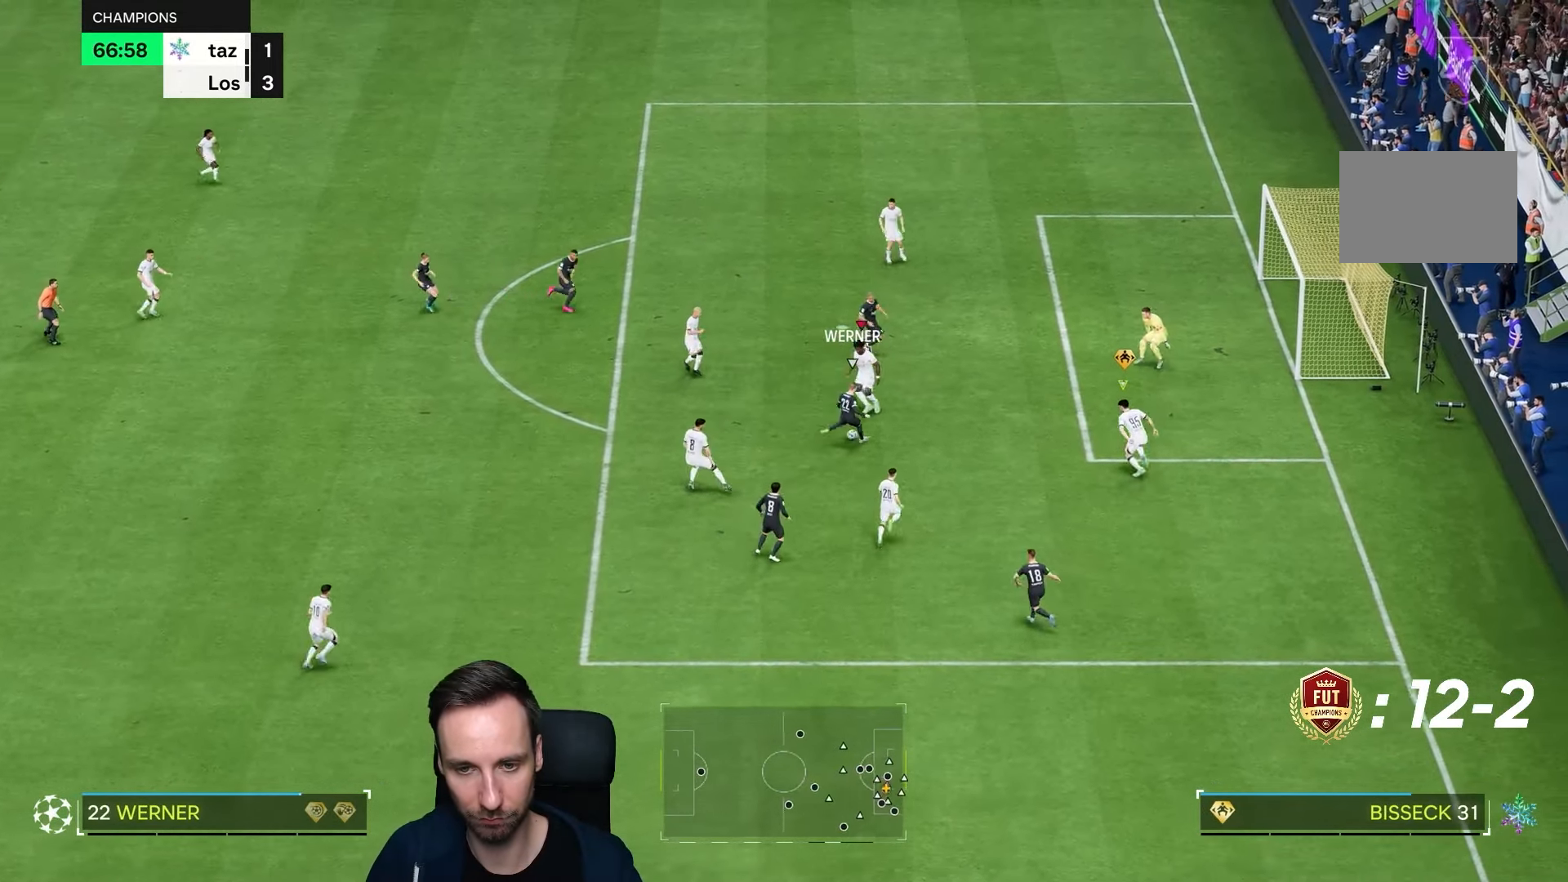
{"buttons": ["L2"], "left_stick": "down", "right_stick": "center"}
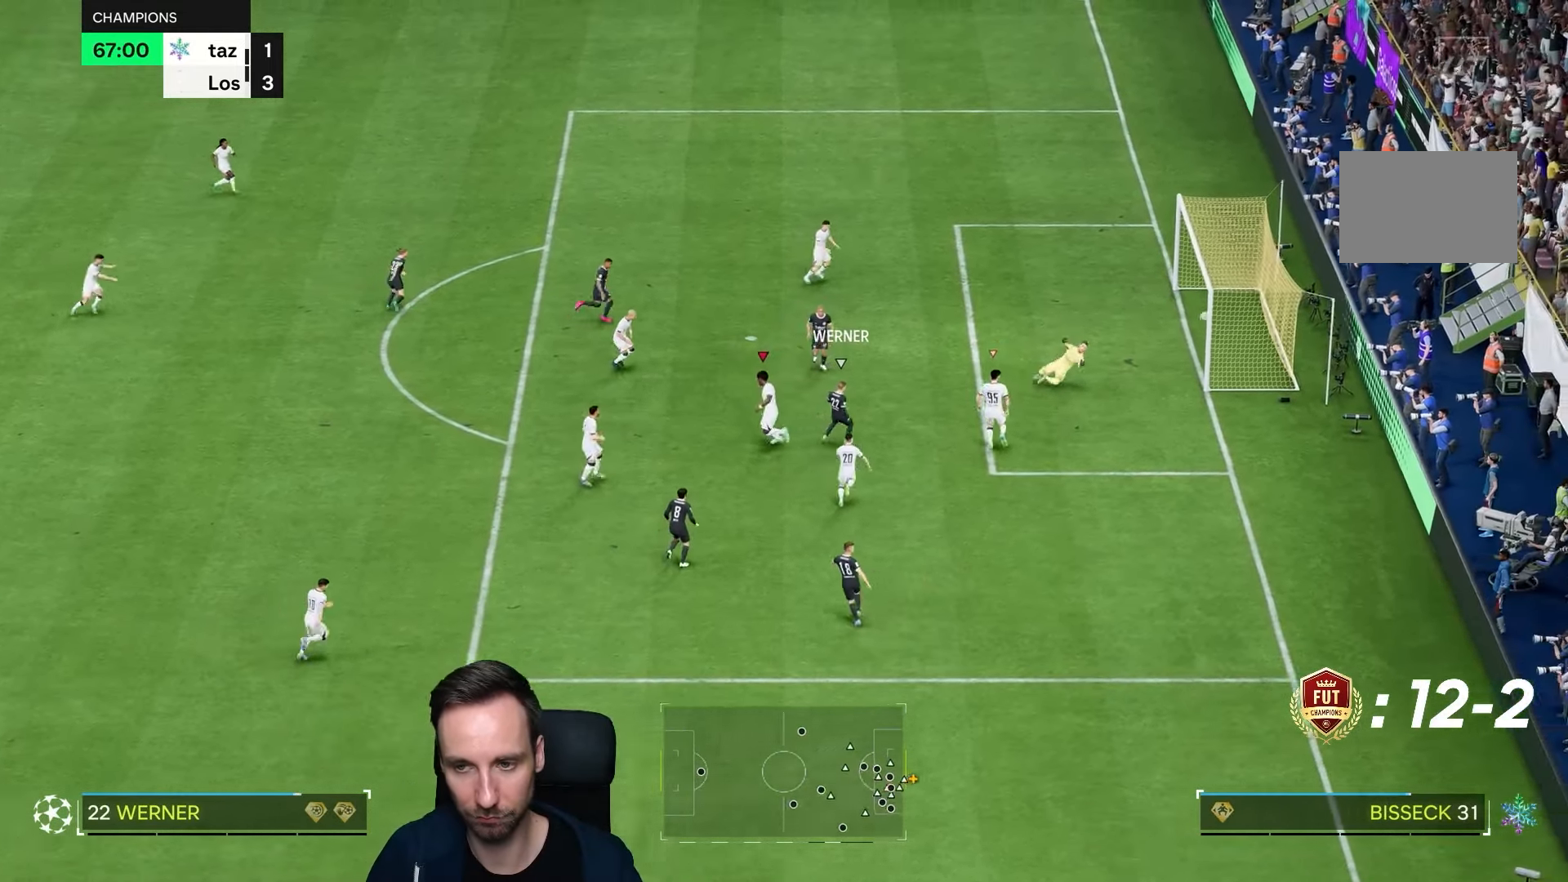
{"buttons": ["L1"], "left_stick": "down-left", "right_stick": "center"}